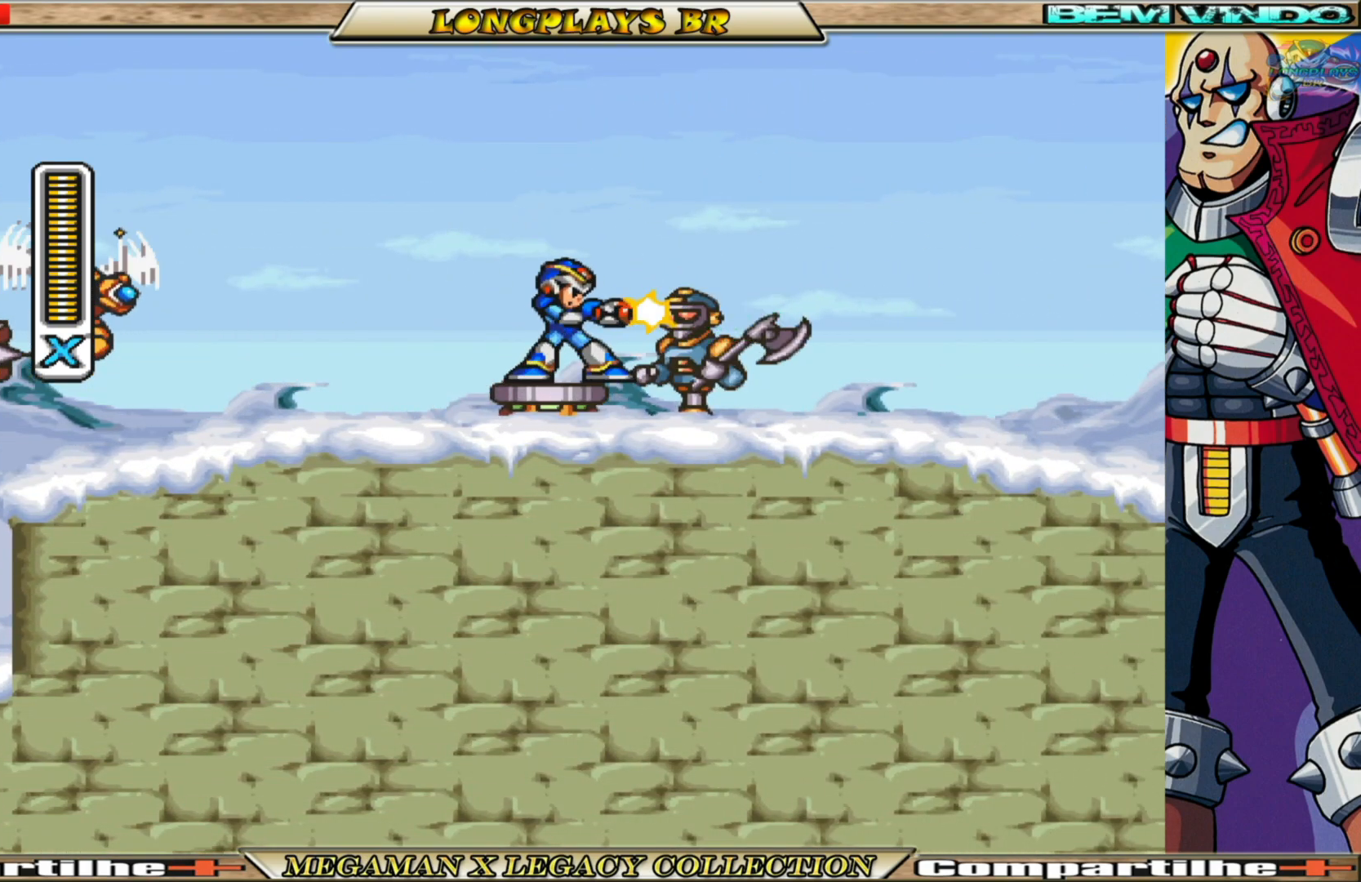
Gameplay with a controller (Xbox layout); each line is a JSON object with the inputs held at the frame after it. "events" lists button and stick changes between this image and that frame as [ms after this image, input, new state], when the widget could be followed in between.
{"buttons": [], "left_stick": "center", "right_stick": "center", "events": [[83, "X", "down"], [133, "X", "up"], [250, "X", "down"], [283, "X", "up"], [350, "X", "down"], [433, "X", "up"]]}
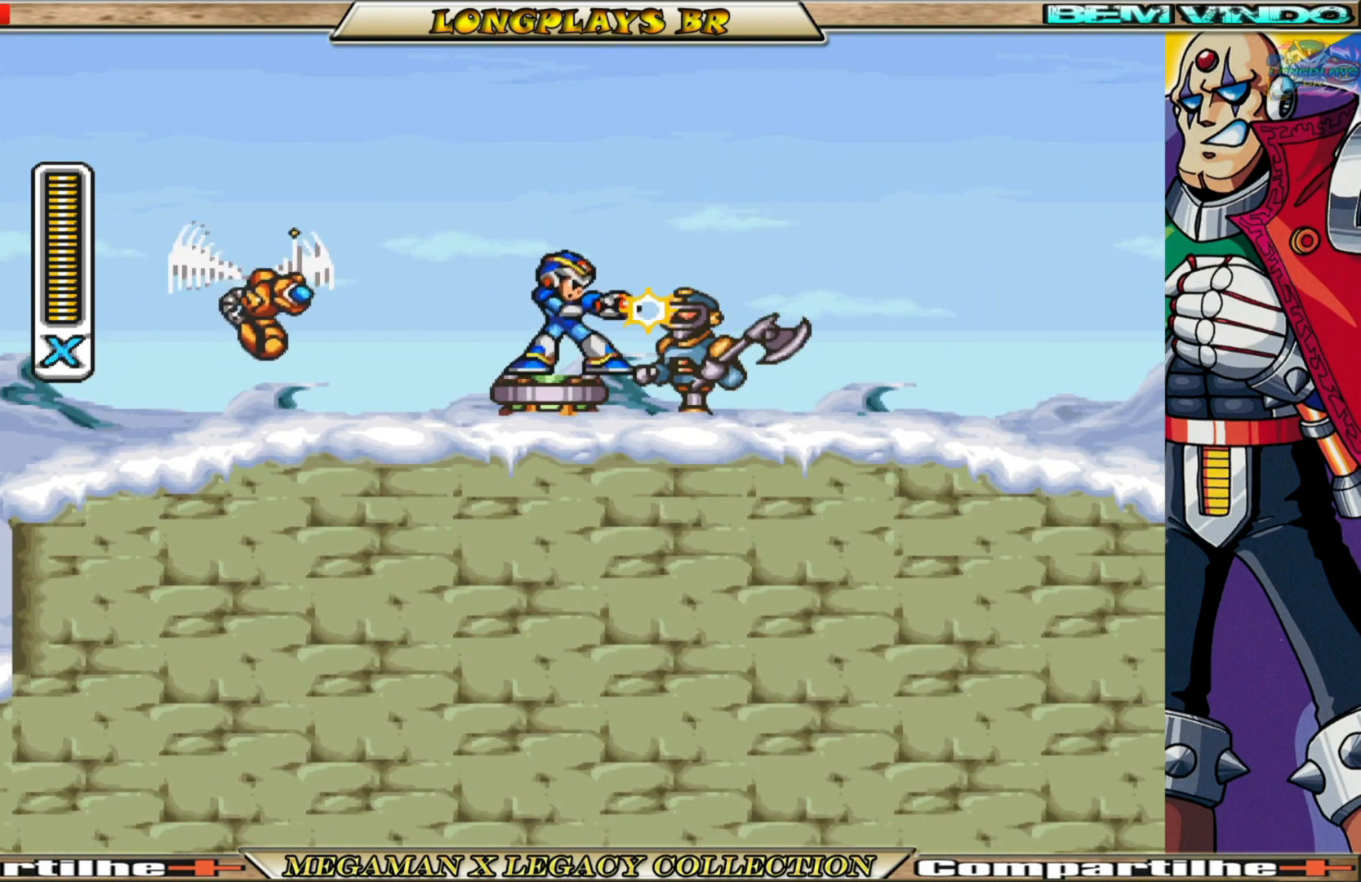
{"buttons": ["A", "B", "X", "DPAD_RIGHT"], "left_stick": "center", "right_stick": "center", "events": [[17, "X", "down"], [67, "X", "up"], [167, "X", "down"], [217, "X", "up"], [283, "X", "down"], [417, "B", "down"], [417, "DPAD_RIGHT", "down"], [450, "A", "down"]]}
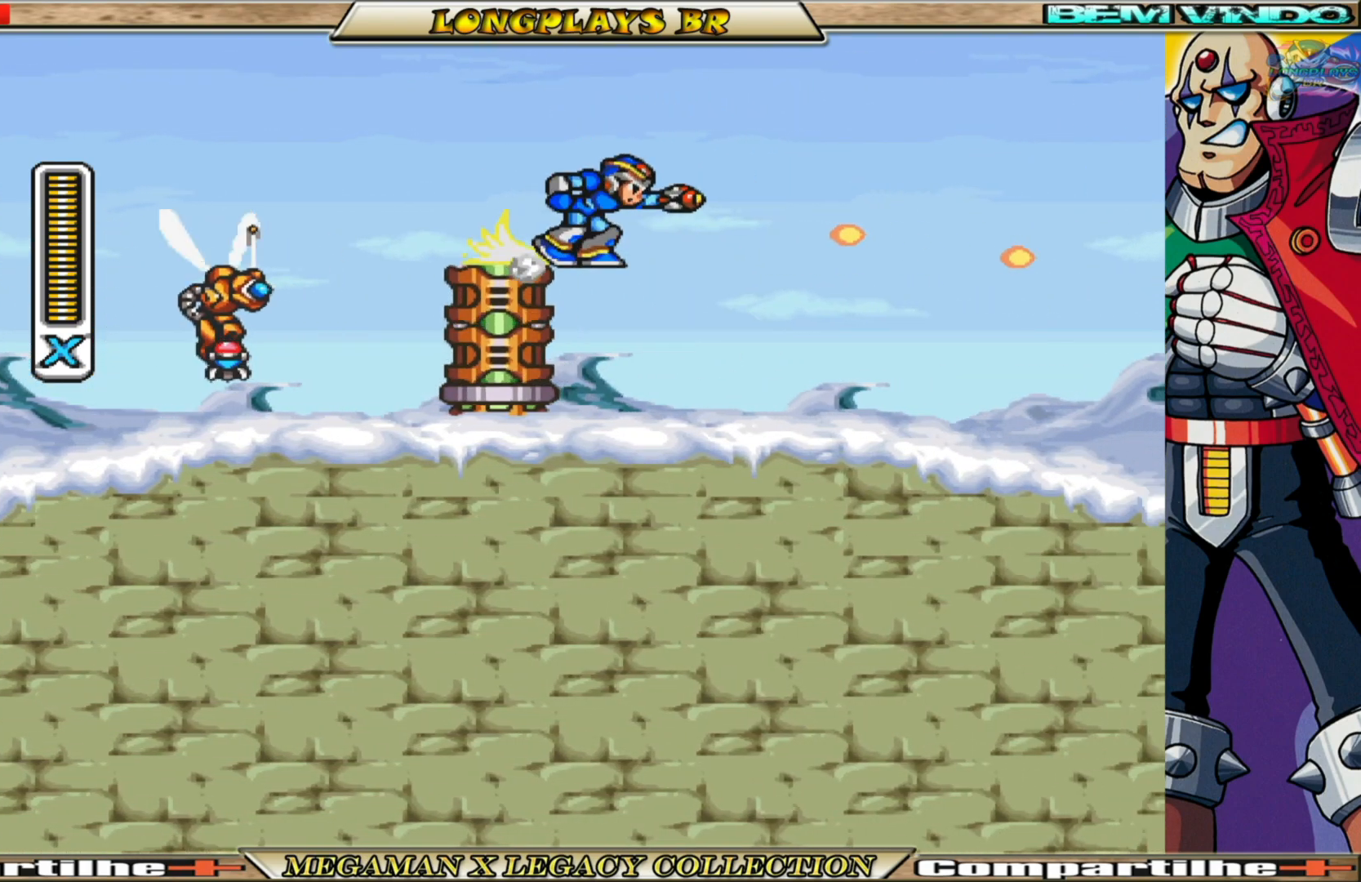
{"buttons": ["X", "DPAD_RIGHT"], "left_stick": "center", "right_stick": "center", "events": [[200, "A", "up"], [200, "B", "up"]]}
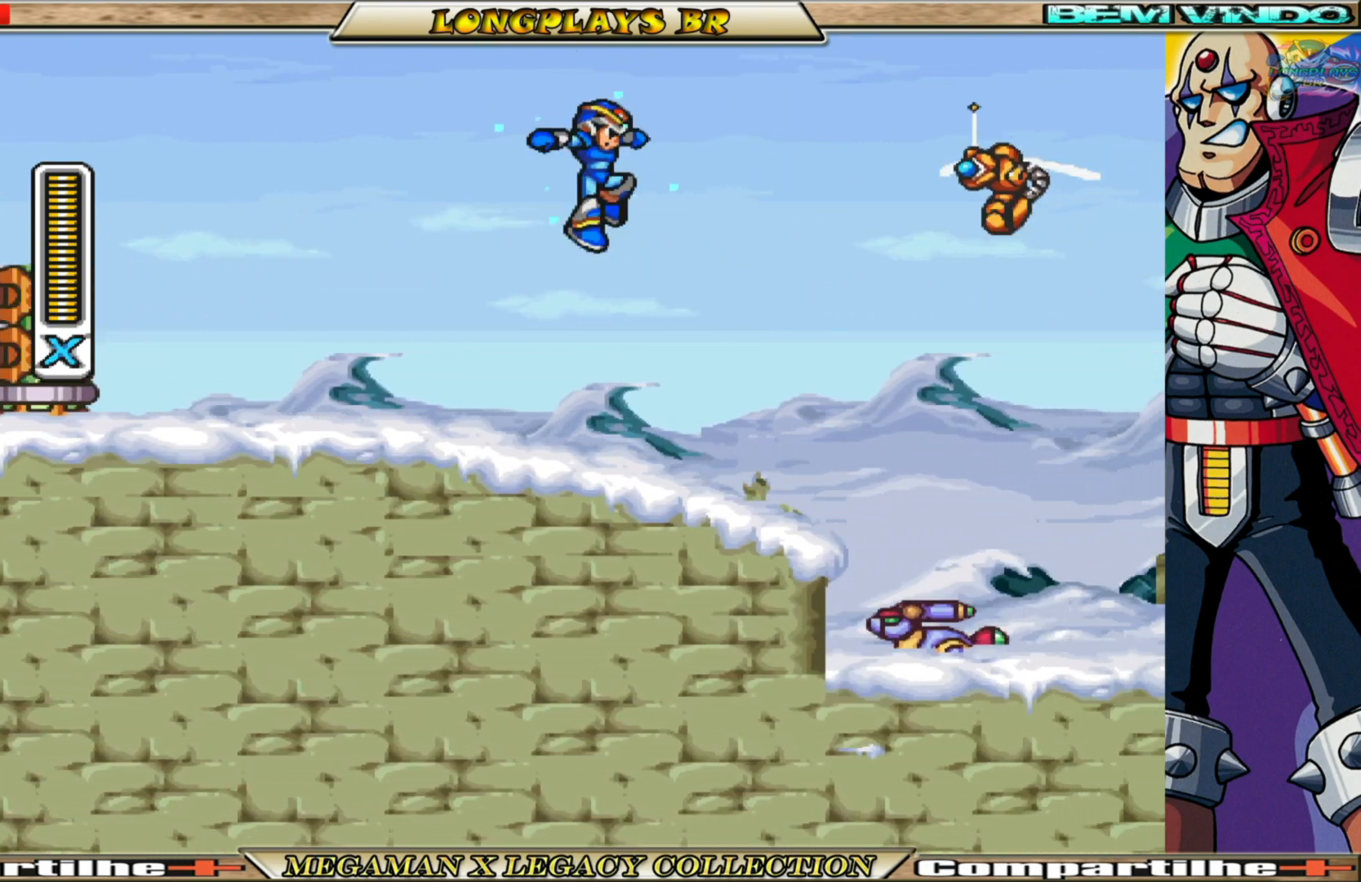
{"buttons": ["A", "B", "X"], "left_stick": "center", "right_stick": "center", "events": [[17, "DPAD_RIGHT", "up"], [300, "A", "down"], [300, "B", "down"]]}
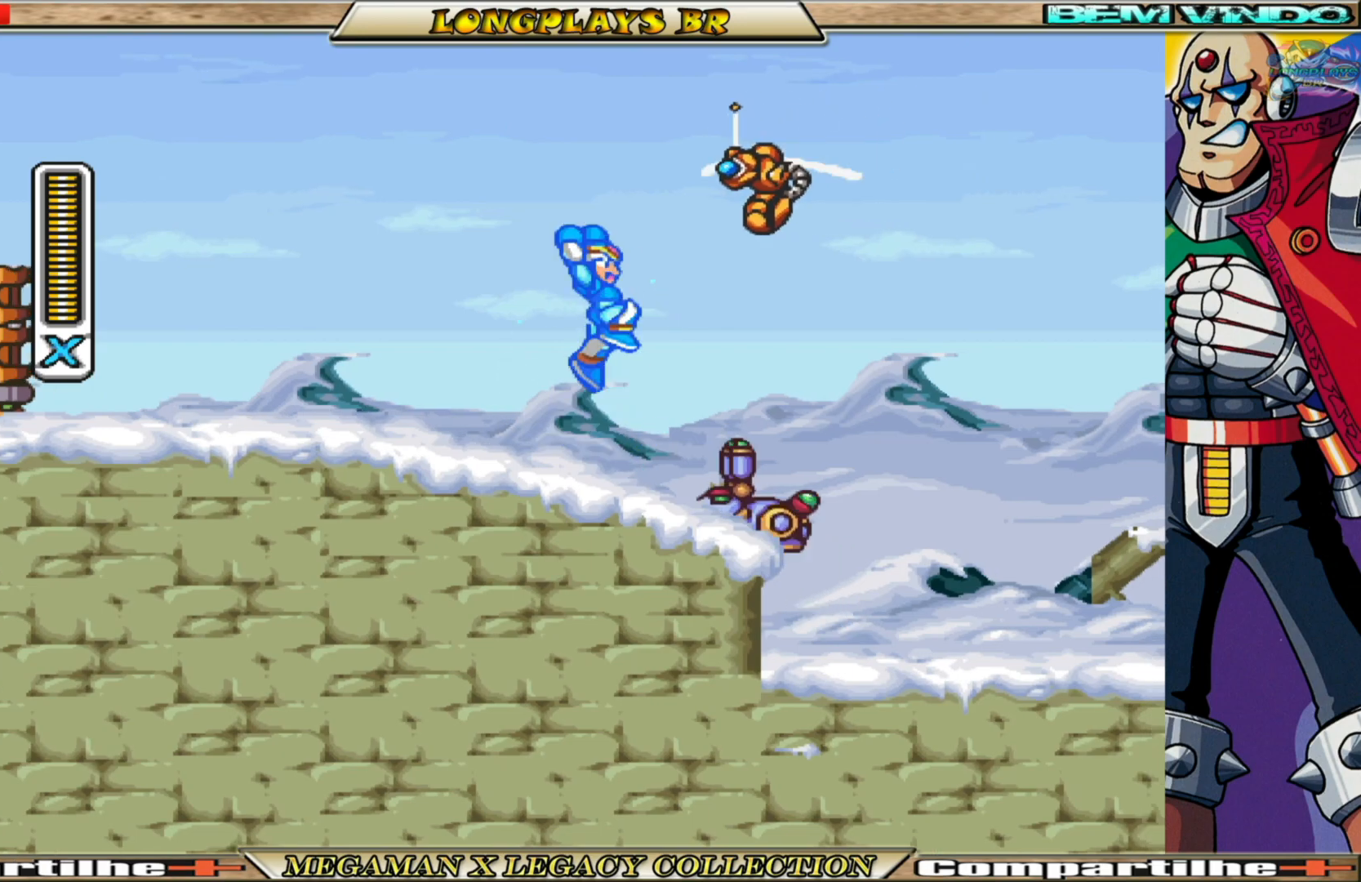
{"buttons": ["X", "DPAD_RIGHT"], "left_stick": "center", "right_stick": "center", "events": [[33, "A", "up"], [33, "B", "up"], [50, "X", "up"], [133, "X", "down"], [283, "DPAD_LEFT", "down"], [367, "DPAD_LEFT", "up"], [483, "DPAD_RIGHT", "down"]]}
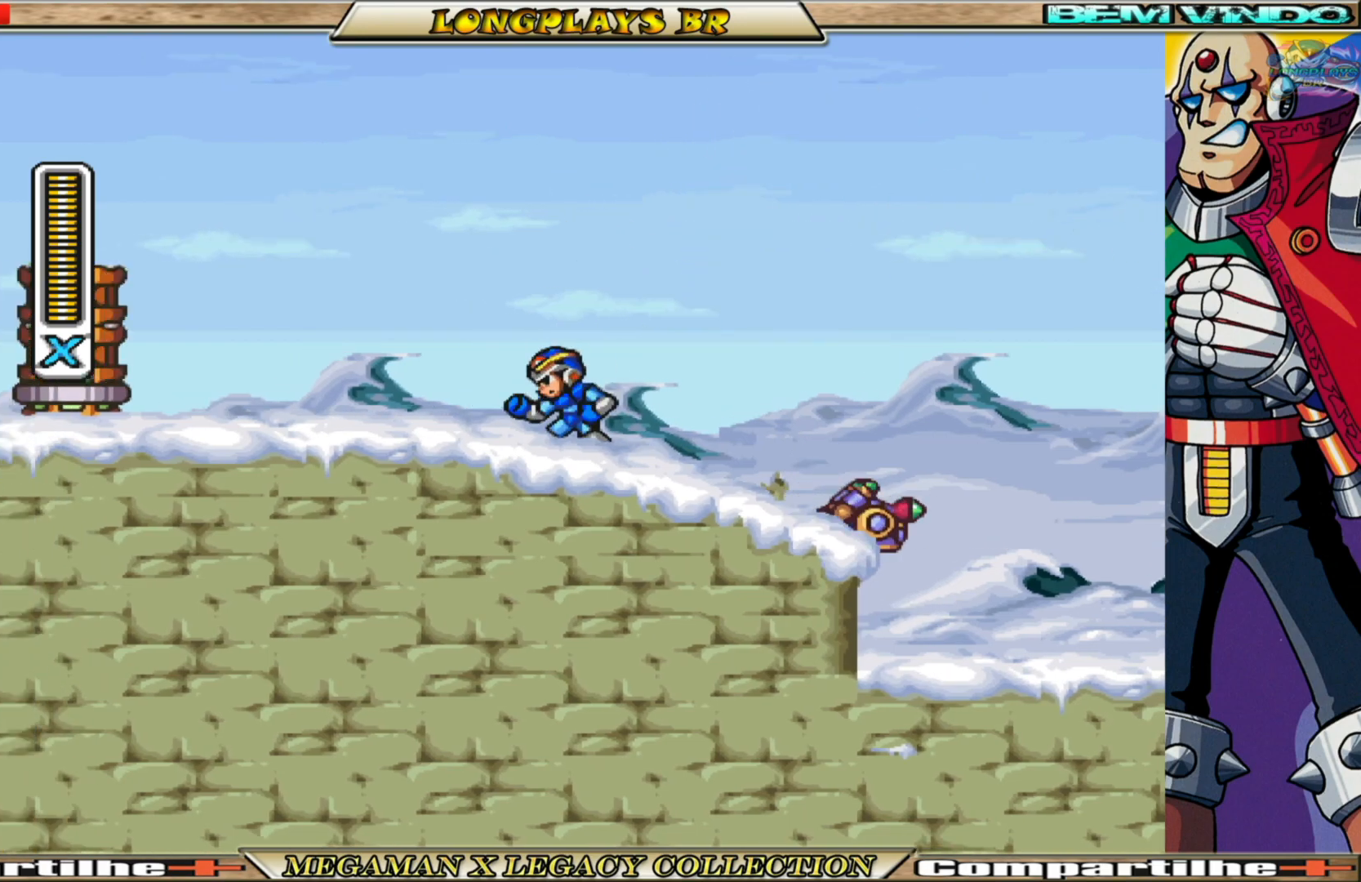
{"buttons": ["X", "DPAD_RIGHT"], "left_stick": "center", "right_stick": "center", "events": [[33, "A", "down"], [33, "B", "down"], [383, "A", "up"], [383, "B", "up"], [417, "X", "up"], [500, "X", "down"]]}
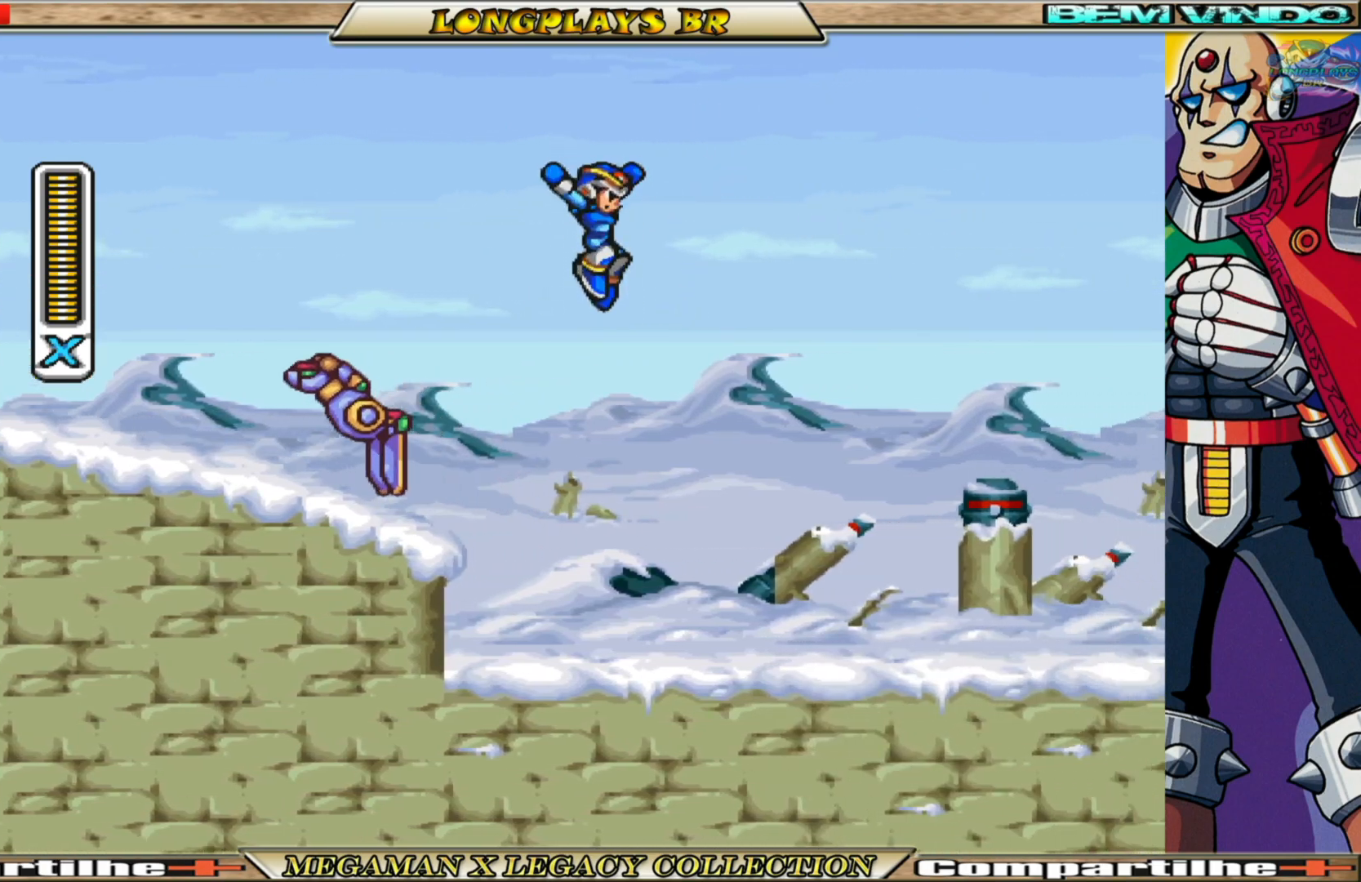
{"buttons": ["X", "DPAD_RIGHT"], "left_stick": "center", "right_stick": "center", "events": [[100, "X", "up"], [167, "X", "down"], [267, "X", "up"], [333, "X", "down"]]}
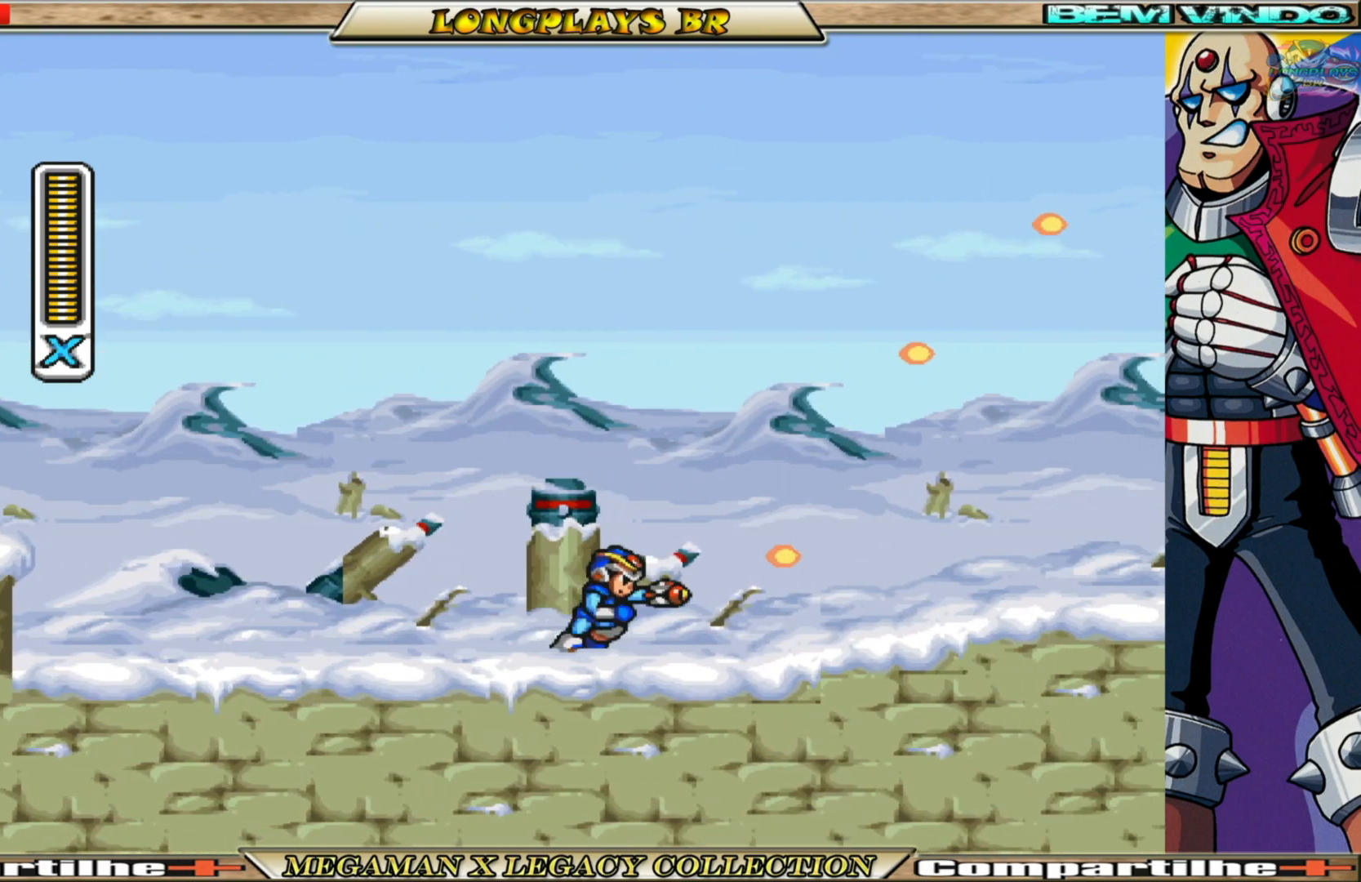
{"buttons": ["A", "B", "X", "DPAD_RIGHT"], "left_stick": "center", "right_stick": "center", "events": [[50, "B", "down"], [367, "A", "down"]]}
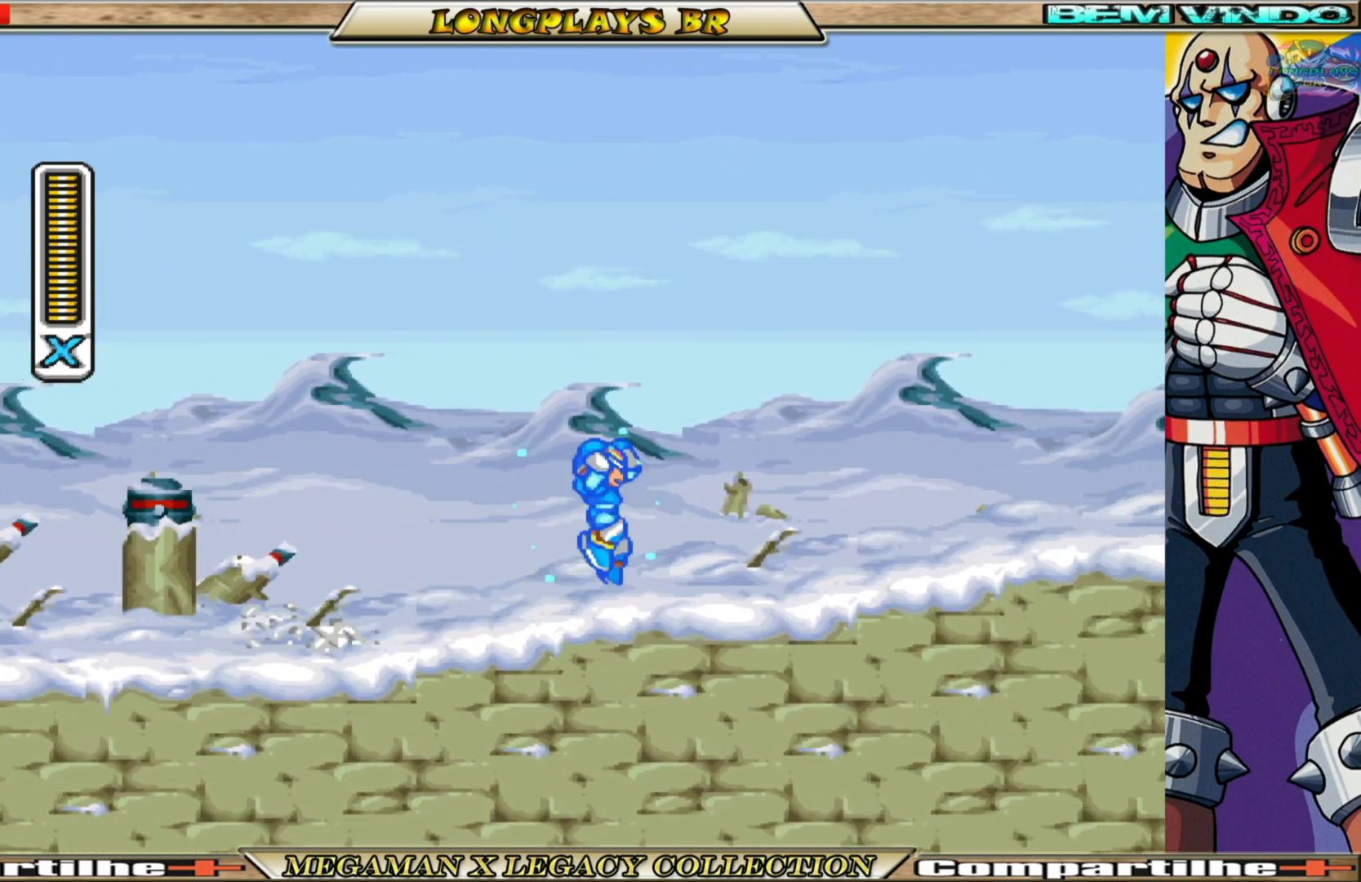
{"buttons": ["X", "DPAD_RIGHT"], "left_stick": "center", "right_stick": "center", "events": [[217, "A", "up"], [233, "B", "up"]]}
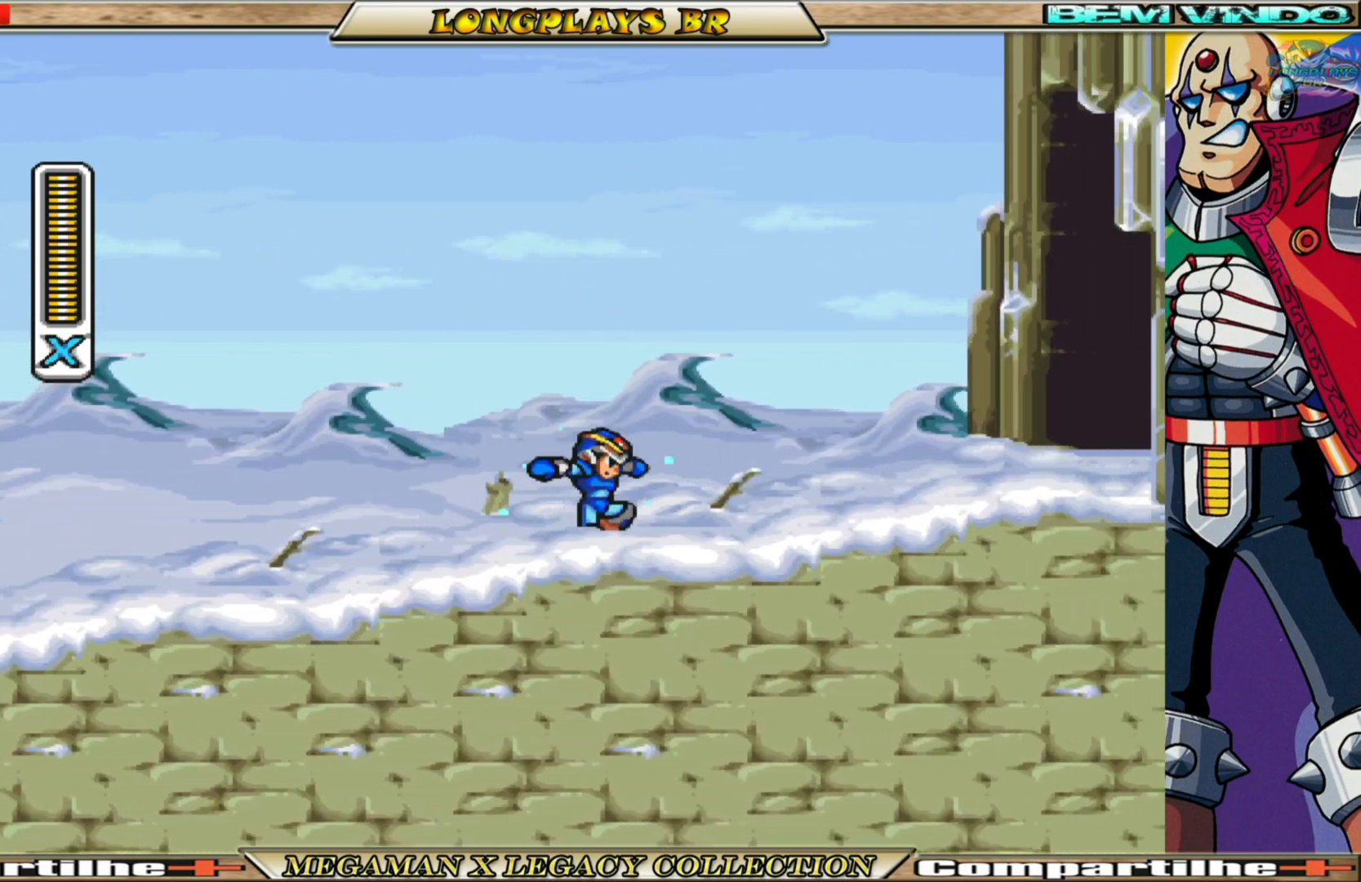
{"buttons": ["A", "B", "X", "DPAD_RIGHT"], "left_stick": "center", "right_stick": "center", "events": [[133, "B", "down"], [433, "A", "down"]]}
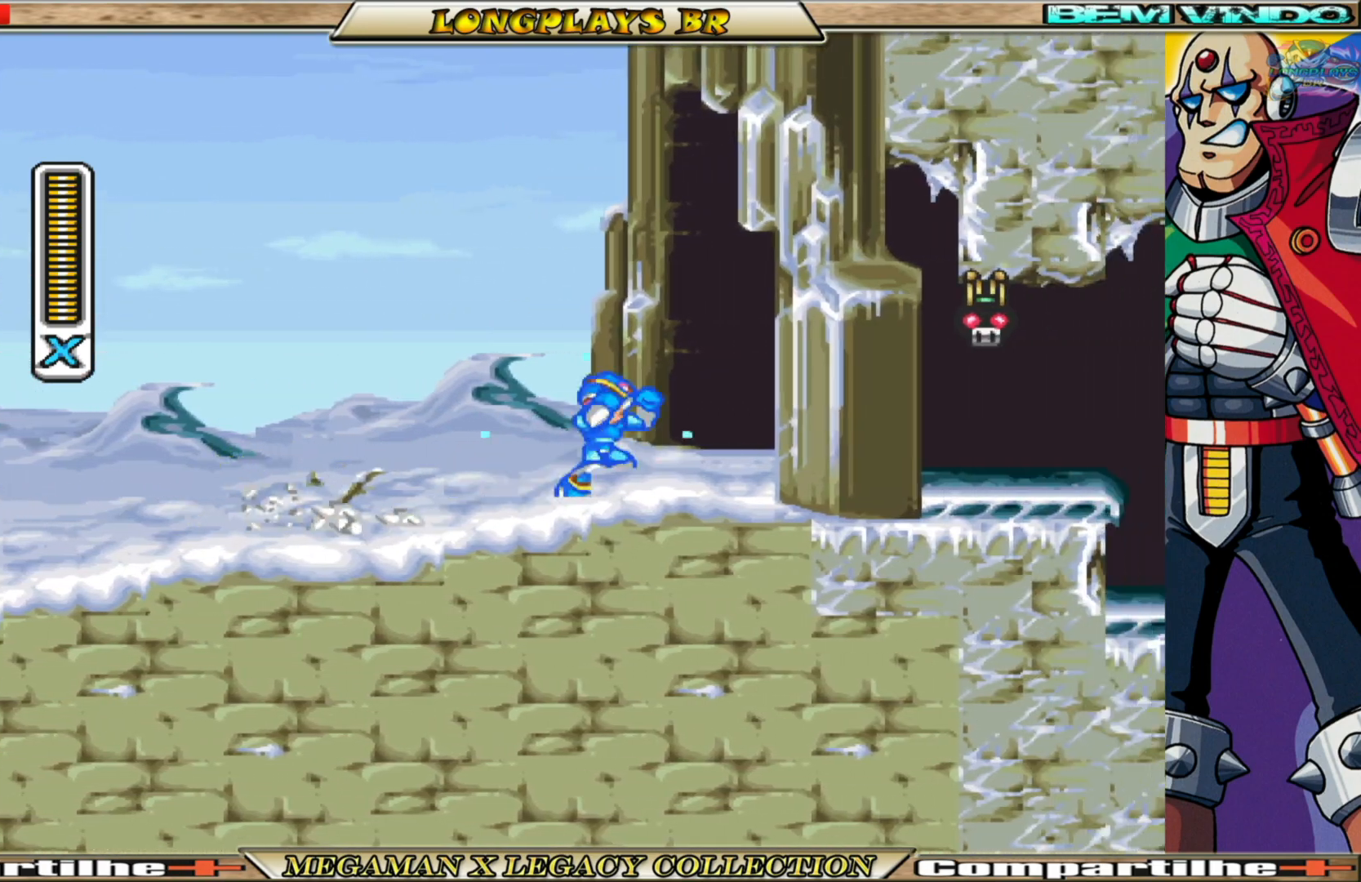
{"buttons": ["X"], "left_stick": "center", "right_stick": "center", "events": [[33, "A", "up"], [33, "B", "up"], [67, "X", "up"], [150, "X", "down"], [267, "X", "up"], [350, "X", "down"], [417, "DPAD_RIGHT", "up"]]}
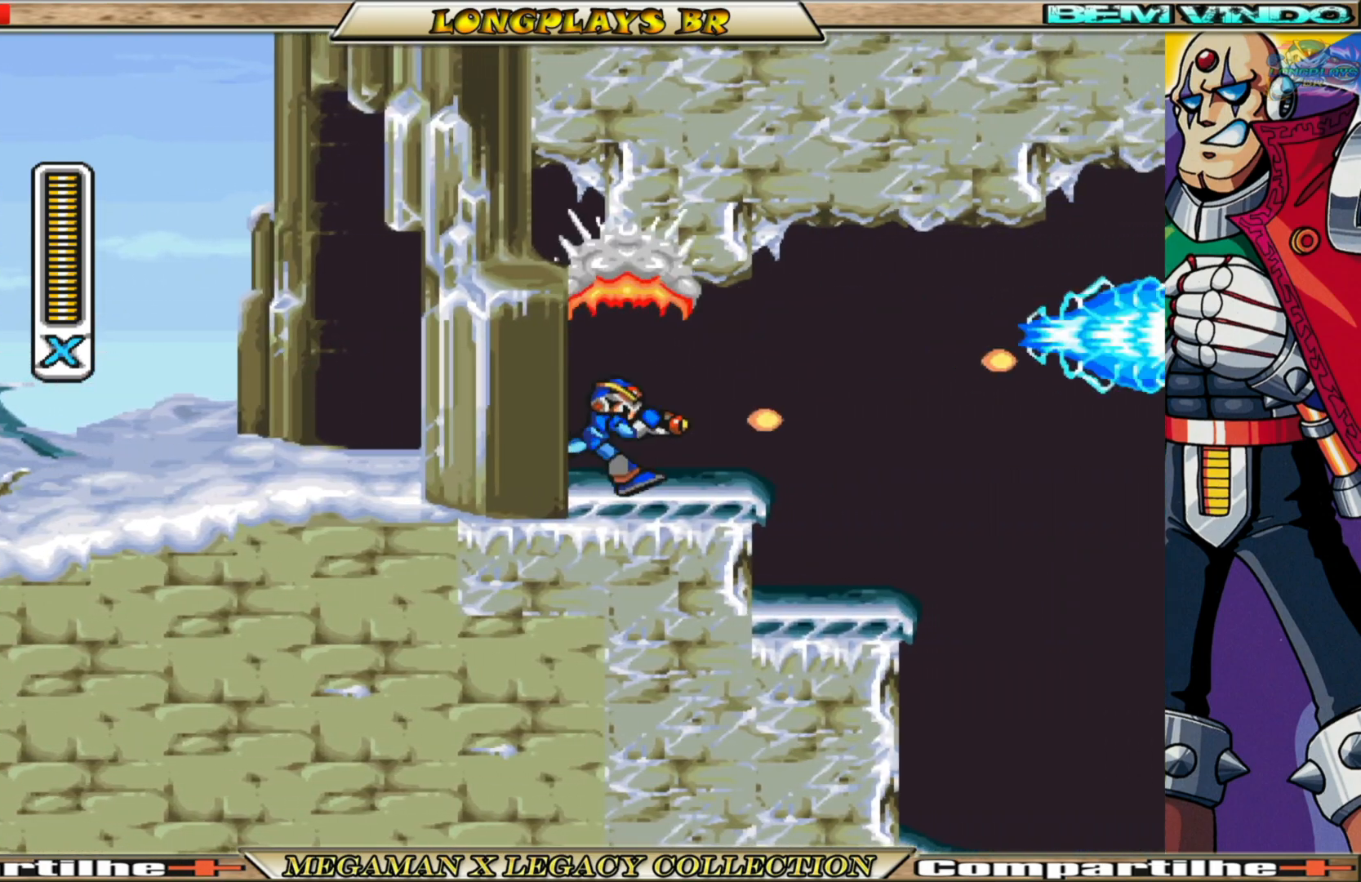
{"buttons": ["X"], "left_stick": "center", "right_stick": "center", "events": [[67, "B", "down"], [100, "DPAD_RIGHT", "down"], [417, "B", "up"], [483, "DPAD_RIGHT", "up"]]}
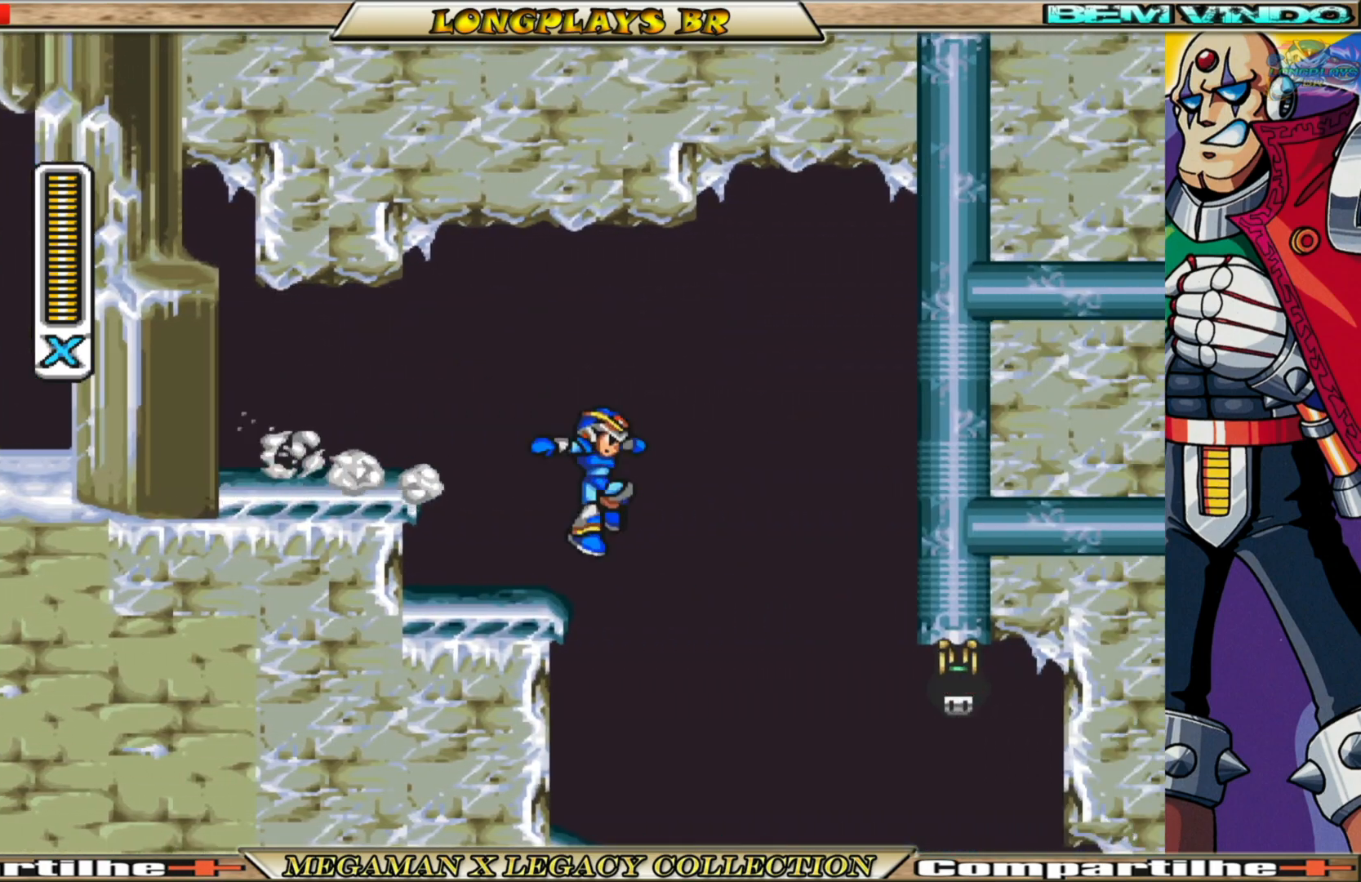
{"buttons": ["DPAD_RIGHT"], "left_stick": "center", "right_stick": "center", "events": [[117, "DPAD_RIGHT", "down"], [183, "X", "up"], [250, "X", "down"], [333, "X", "up"], [433, "X", "down"], [500, "X", "up"]]}
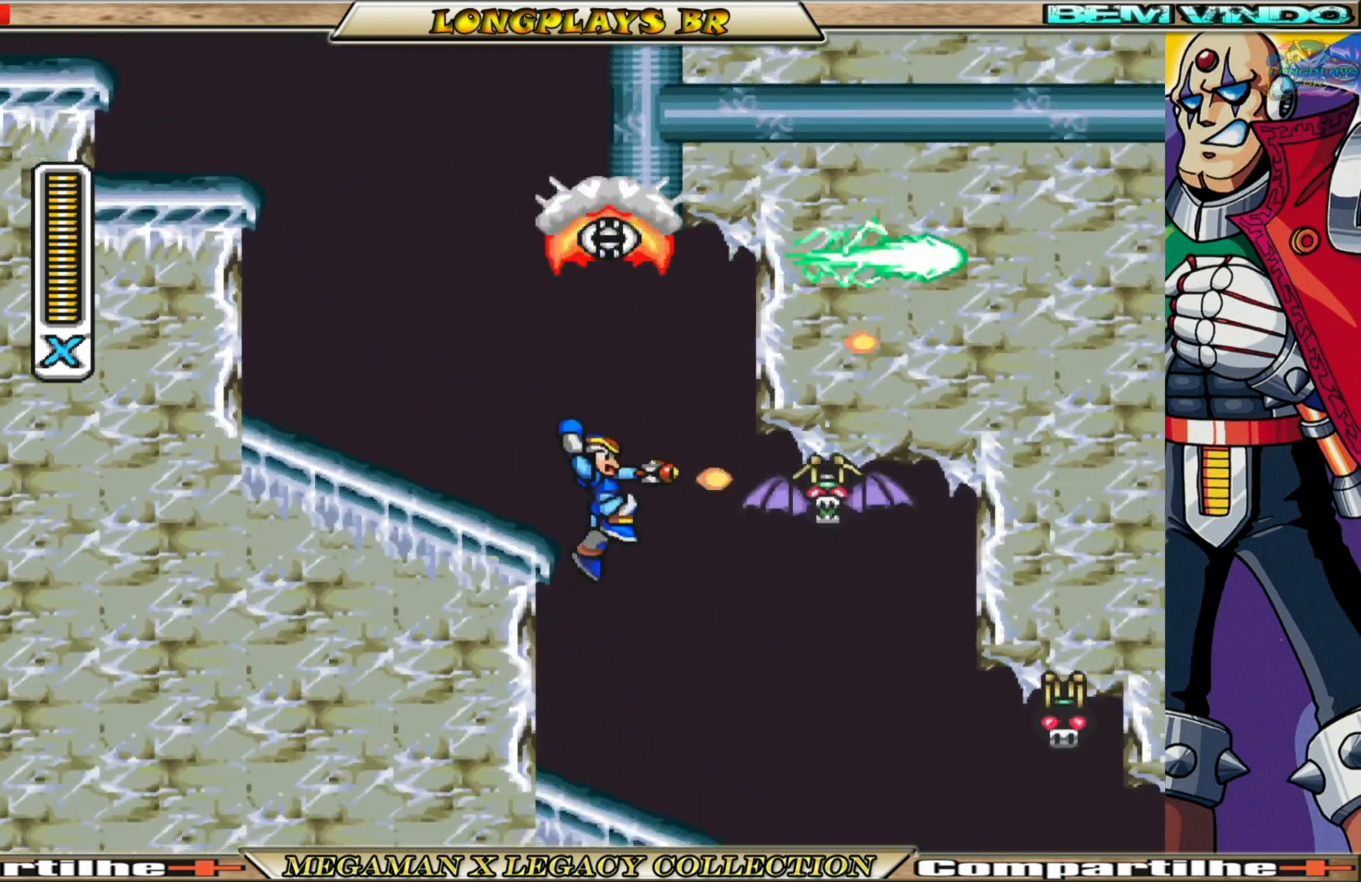
{"buttons": ["X"], "left_stick": "center", "right_stick": "center", "events": [[67, "X", "down"], [150, "X", "up"], [183, "DPAD_RIGHT", "up"], [217, "X", "down"], [300, "X", "up"], [367, "DPAD_RIGHT", "down"], [367, "X", "down"], [450, "X", "up"], [483, "DPAD_RIGHT", "up"], [500, "X", "down"]]}
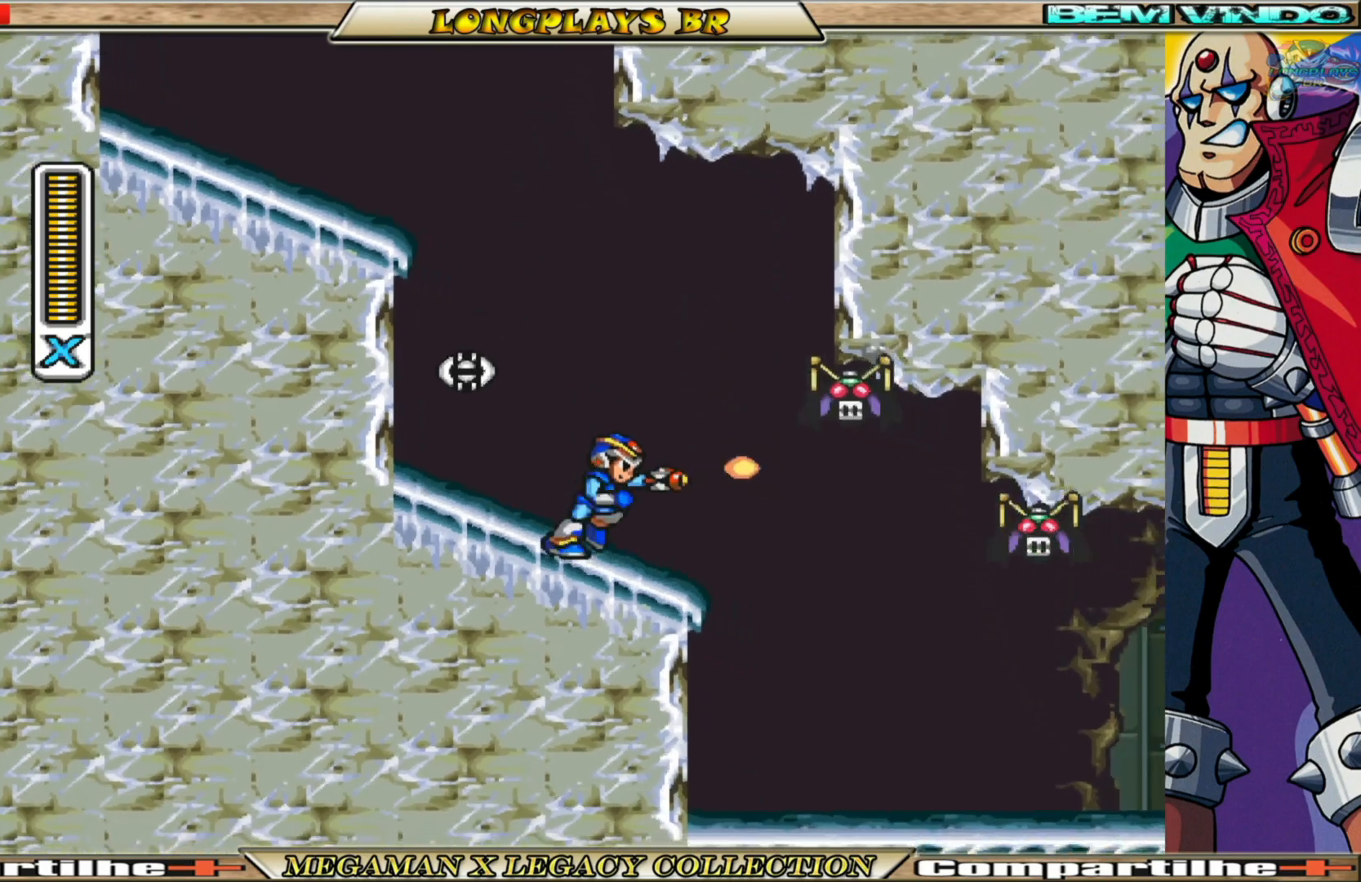
{"buttons": ["X", "DPAD_RIGHT"], "left_stick": "center", "right_stick": "center", "events": [[133, "DPAD_LEFT", "down"], [200, "B", "down"], [367, "B", "up"], [433, "DPAD_LEFT", "up"], [467, "DPAD_RIGHT", "down"]]}
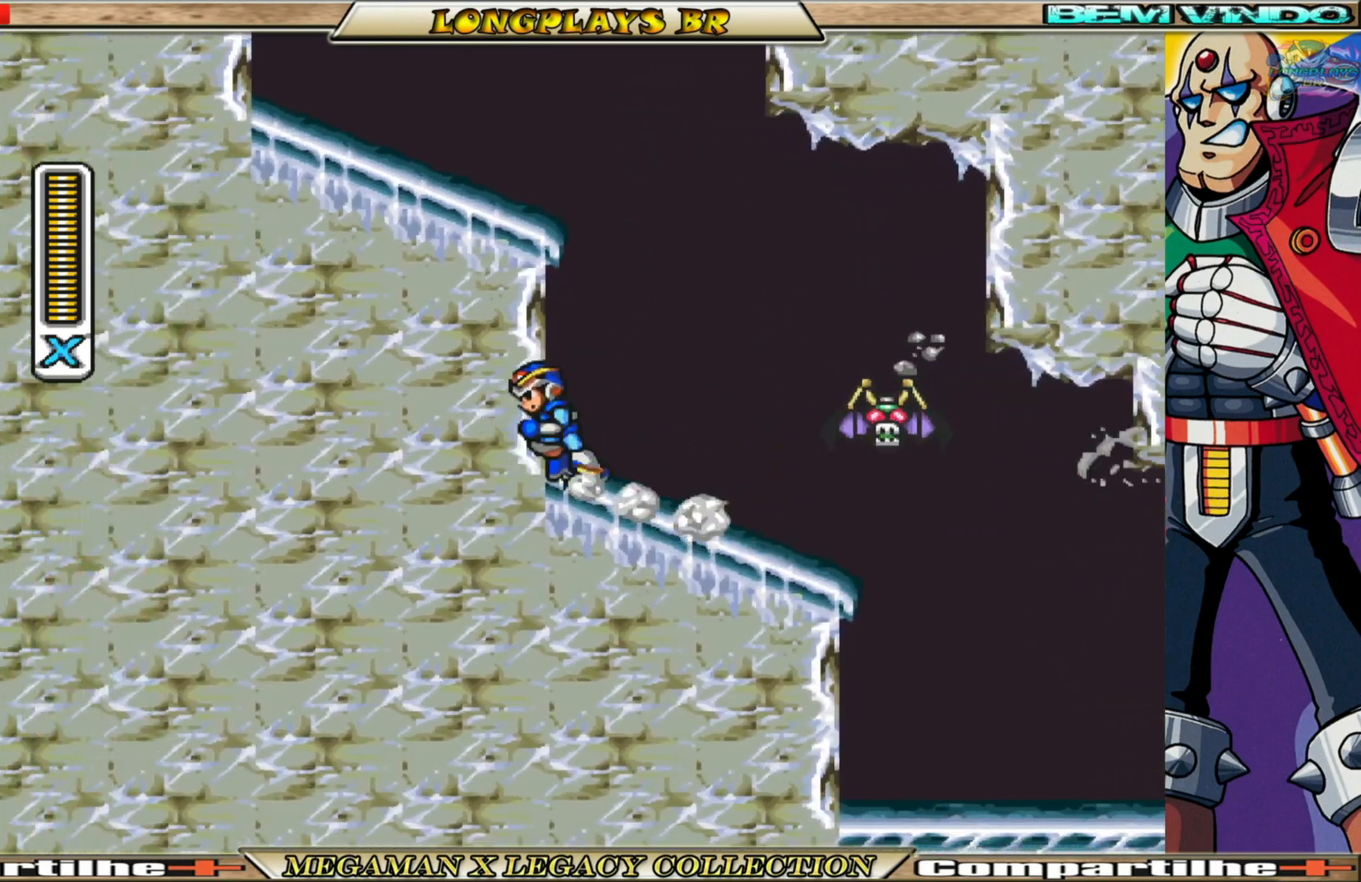
{"buttons": ["X", "DPAD_RIGHT"], "left_stick": "center", "right_stick": "center", "events": [[33, "X", "up"], [83, "DPAD_RIGHT", "up"], [133, "X", "down"], [200, "X", "up"], [317, "X", "down"], [350, "DPAD_RIGHT", "down"], [350, "X", "up"], [433, "X", "down"]]}
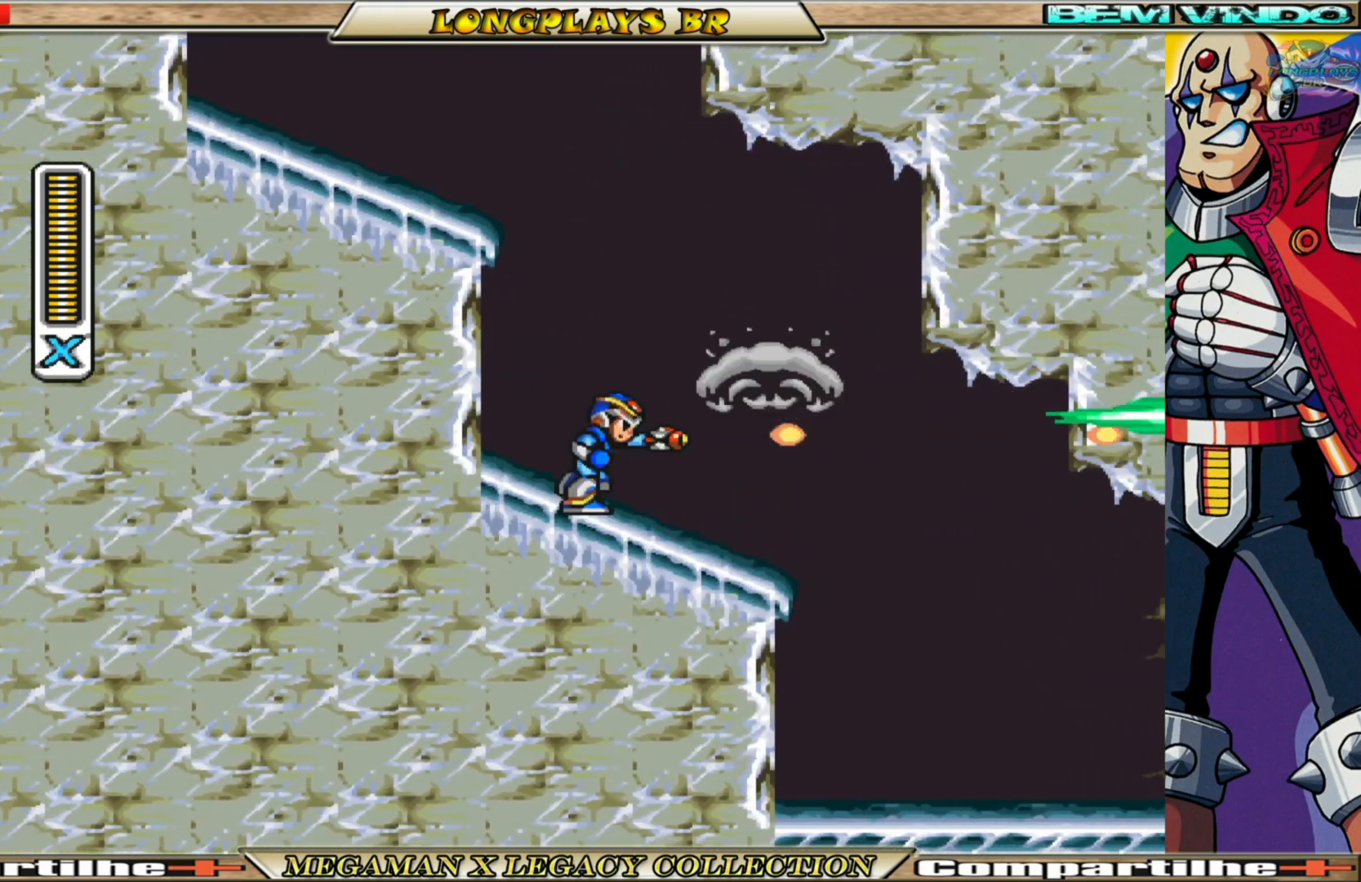
{"buttons": ["DPAD_RIGHT"], "left_stick": "center", "right_stick": "center", "events": [[50, "B", "down"], [283, "B", "up"], [300, "X", "up"], [383, "X", "down"], [467, "X", "up"]]}
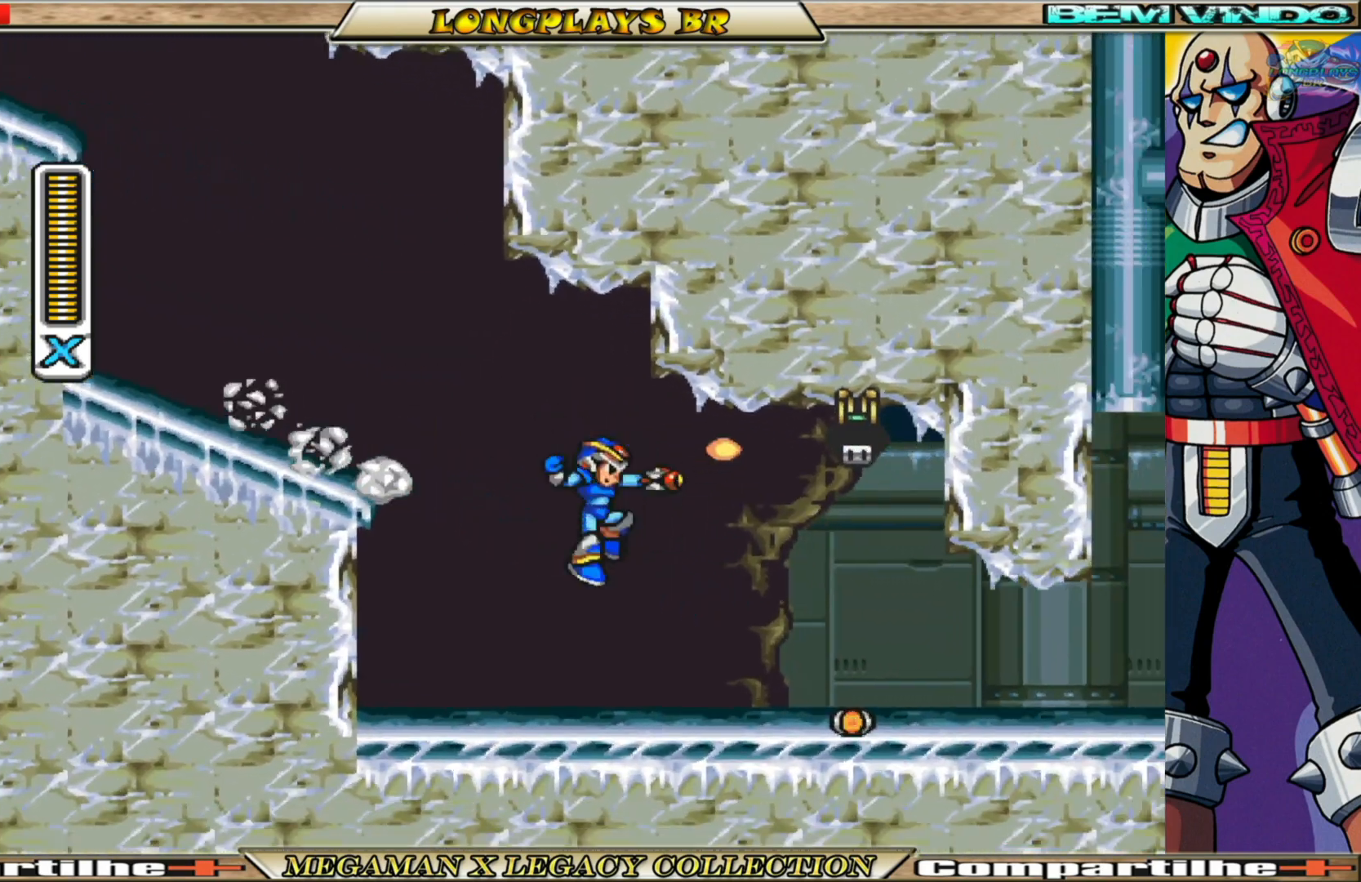
{"buttons": ["B", "X", "DPAD_RIGHT"], "left_stick": "center", "right_stick": "center", "events": [[50, "X", "down"], [117, "X", "up"], [183, "X", "down"], [417, "B", "down"]]}
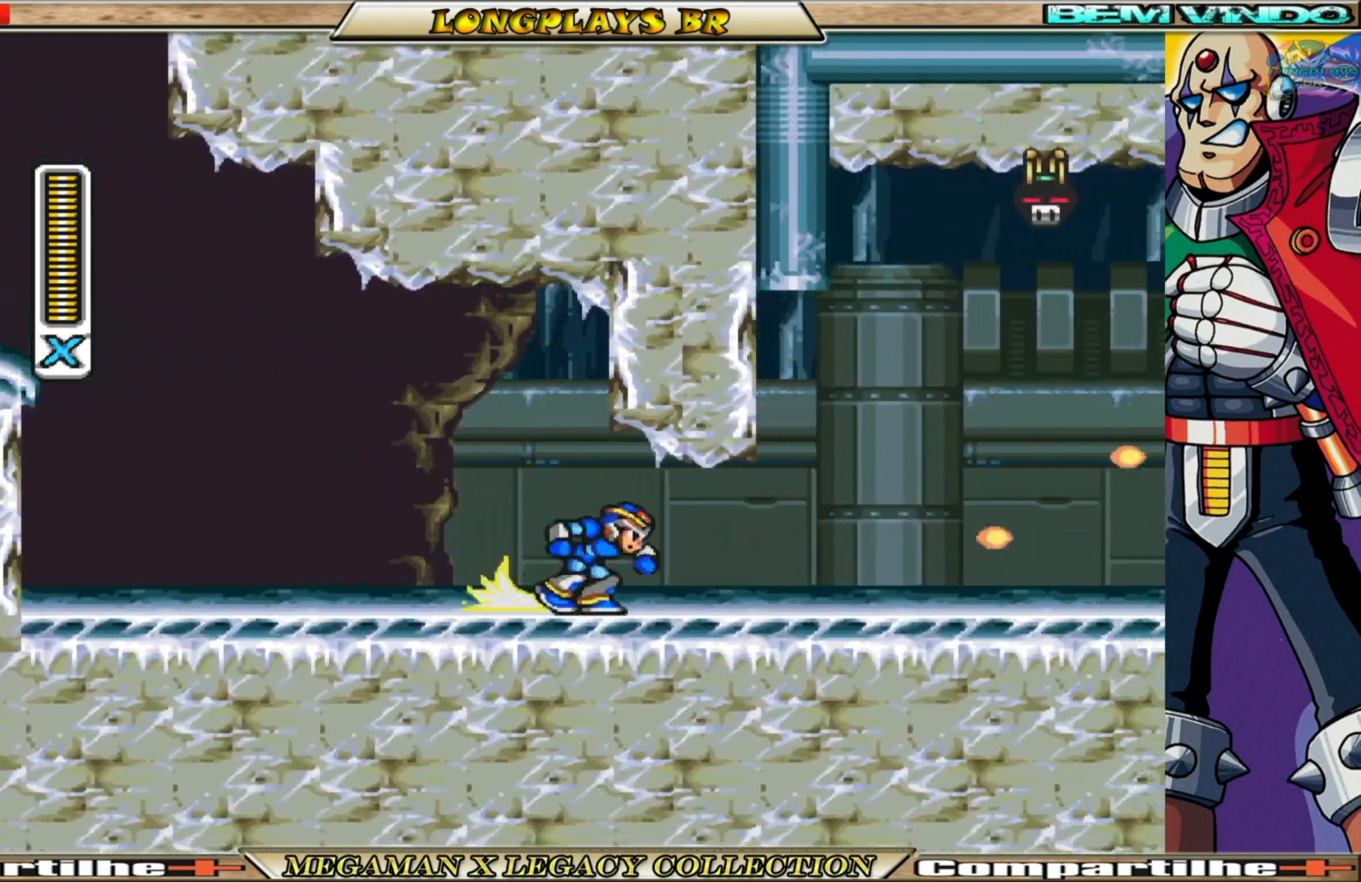
{"buttons": ["B", "X", "DPAD_RIGHT"], "left_stick": "center", "right_stick": "center", "events": [[233, "B", "up"], [350, "B", "down"]]}
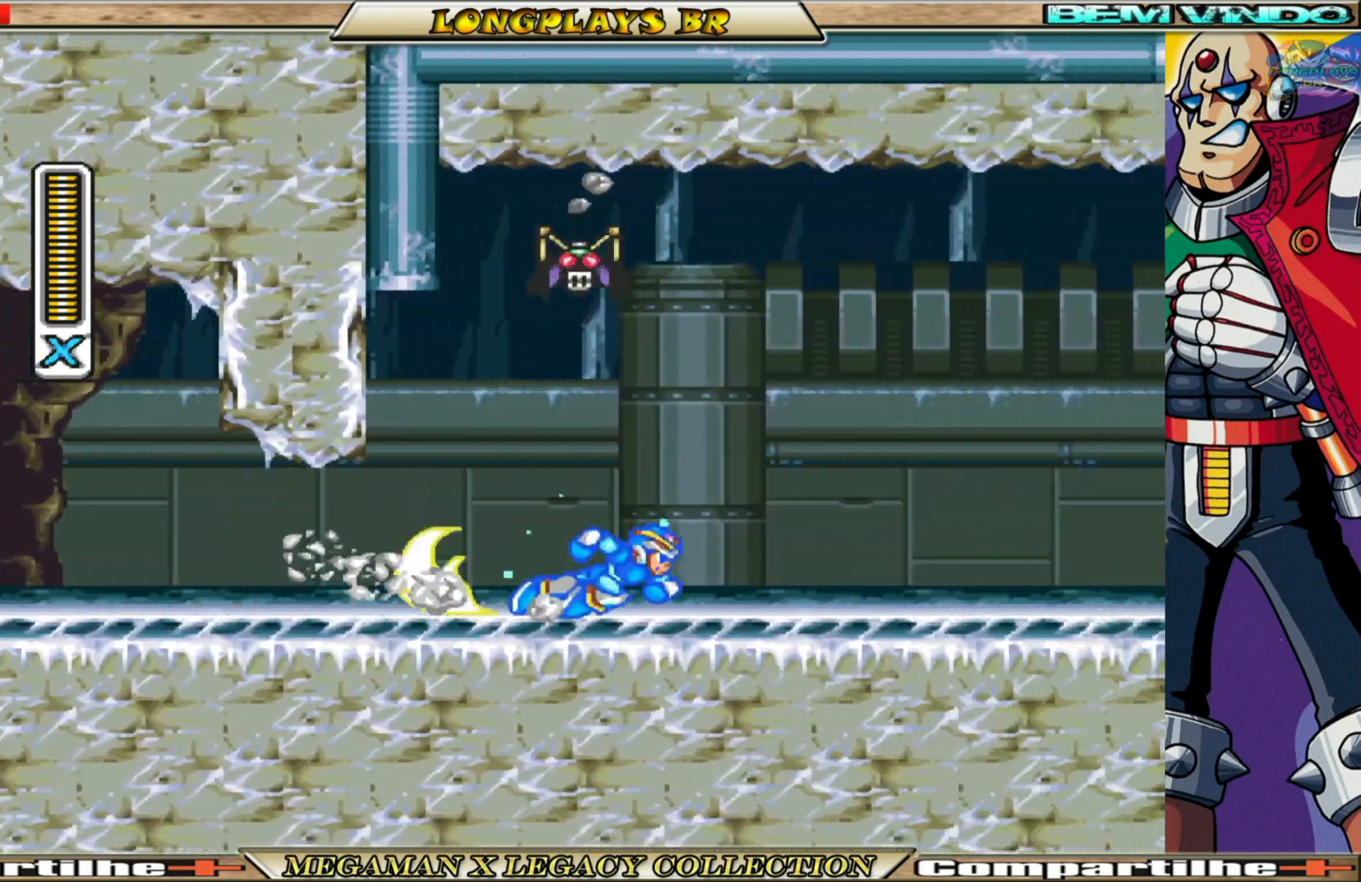
{"buttons": ["X", "DPAD_RIGHT"], "left_stick": "center", "right_stick": "center", "events": [[100, "A", "down"], [300, "DPAD_RIGHT", "up"], [317, "A", "up"], [317, "B", "up"], [317, "DPAD_LEFT", "down"], [333, "X", "up"], [417, "X", "down"], [450, "DPAD_LEFT", "up"], [500, "DPAD_RIGHT", "down"]]}
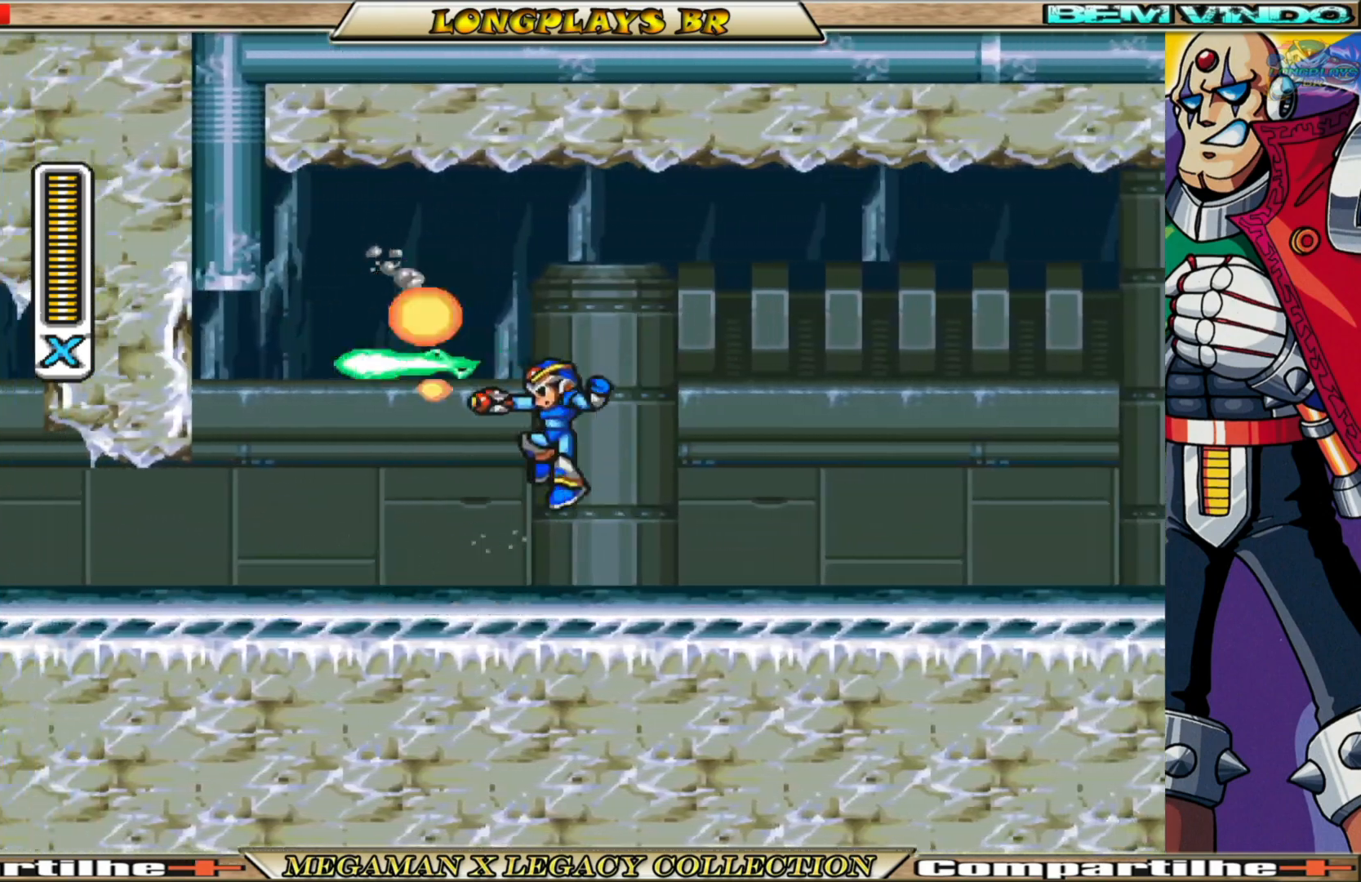
{"buttons": ["B", "X", "DPAD_RIGHT"], "left_stick": "center", "right_stick": "center", "events": [[17, "X", "up"], [33, "X", "down"], [250, "B", "down"]]}
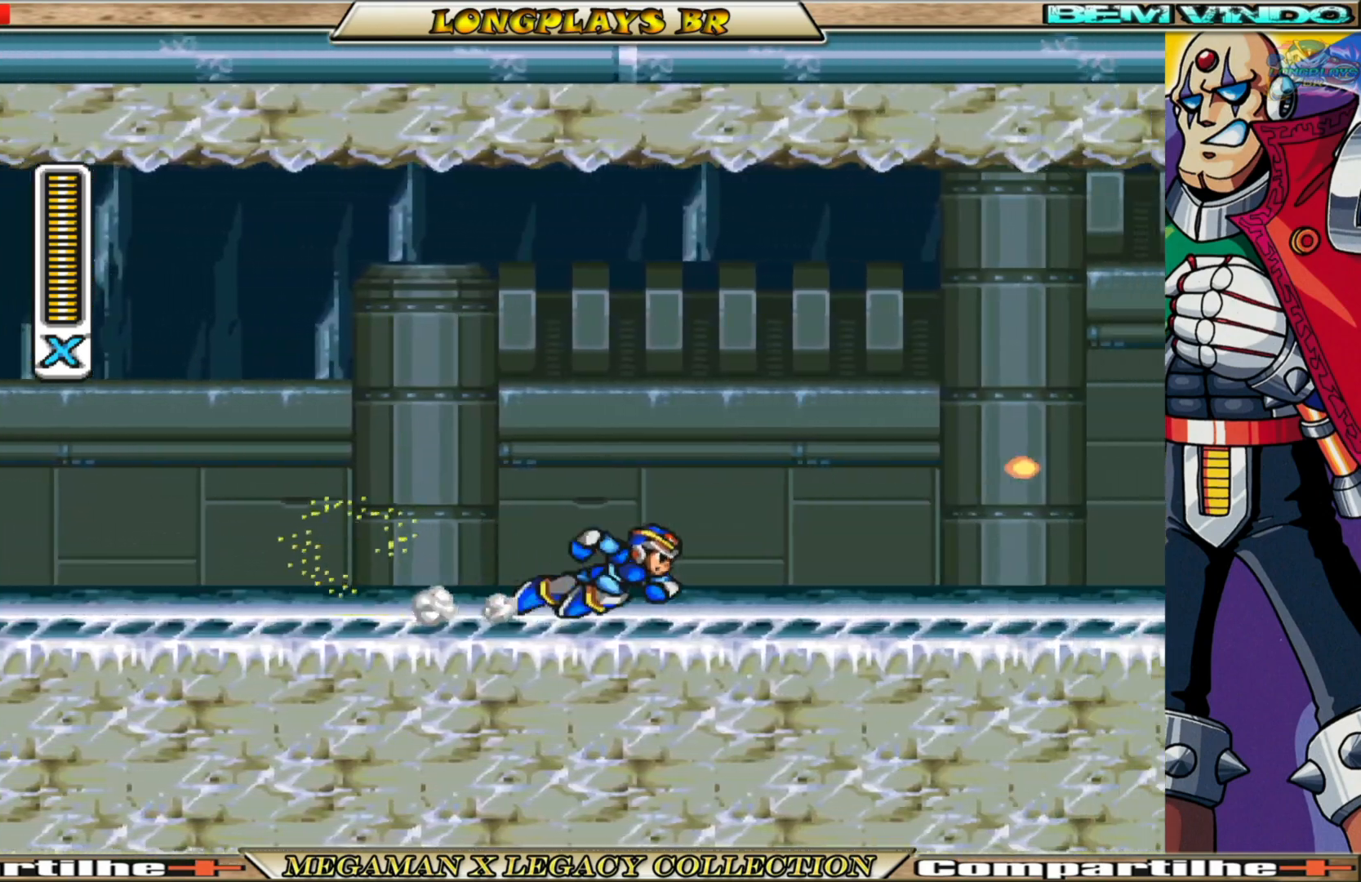
{"buttons": ["X", "DPAD_RIGHT"], "left_stick": "center", "right_stick": "center", "events": [[83, "A", "down"], [367, "A", "up"], [367, "B", "up"], [383, "X", "up"], [467, "X", "down"]]}
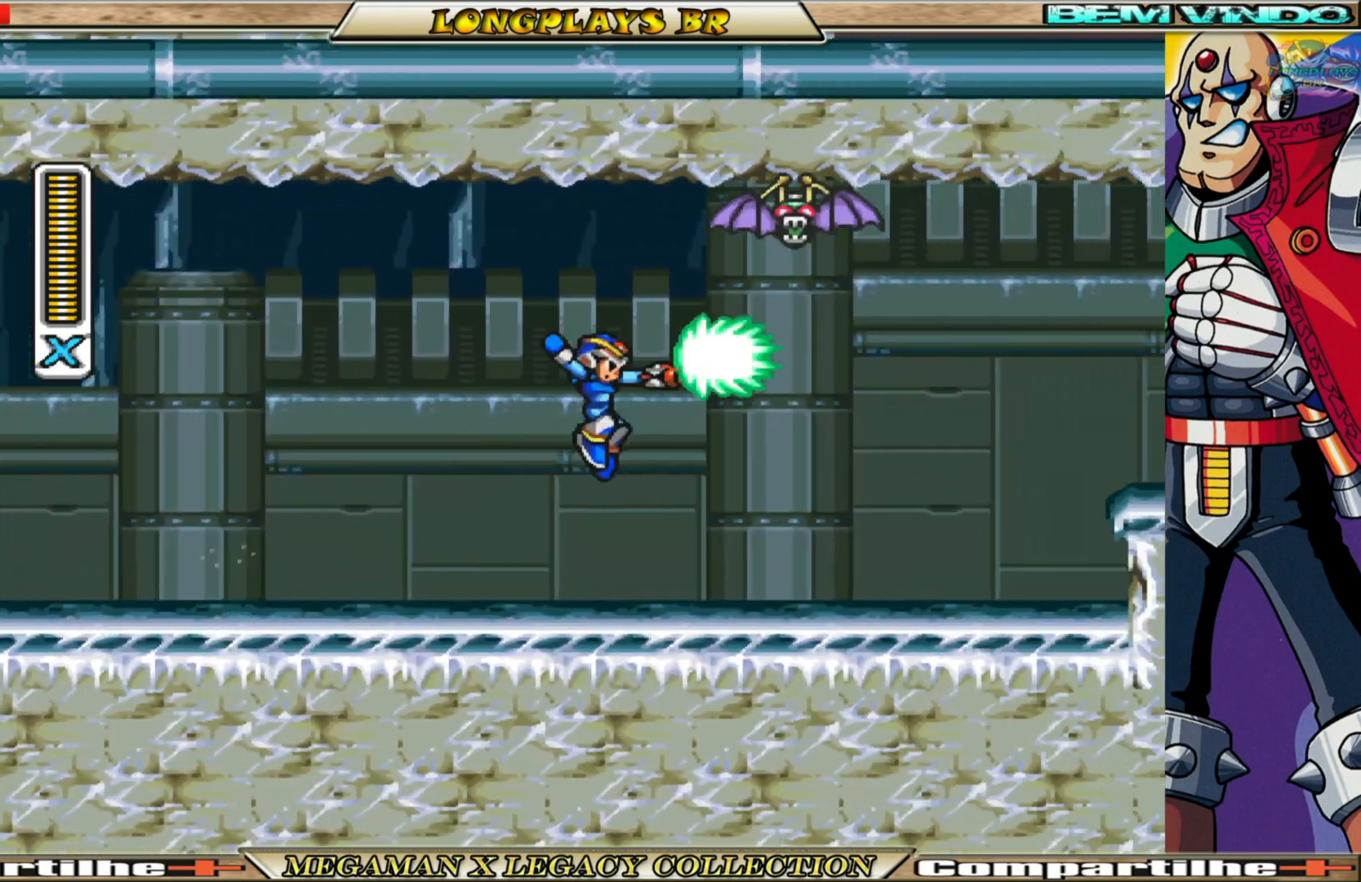
{"buttons": ["X", "DPAD_RIGHT"], "left_stick": "center", "right_stick": "center", "events": [[50, "X", "up"], [133, "X", "down"], [200, "X", "up"], [267, "X", "down"], [333, "X", "up"], [417, "X", "down"]]}
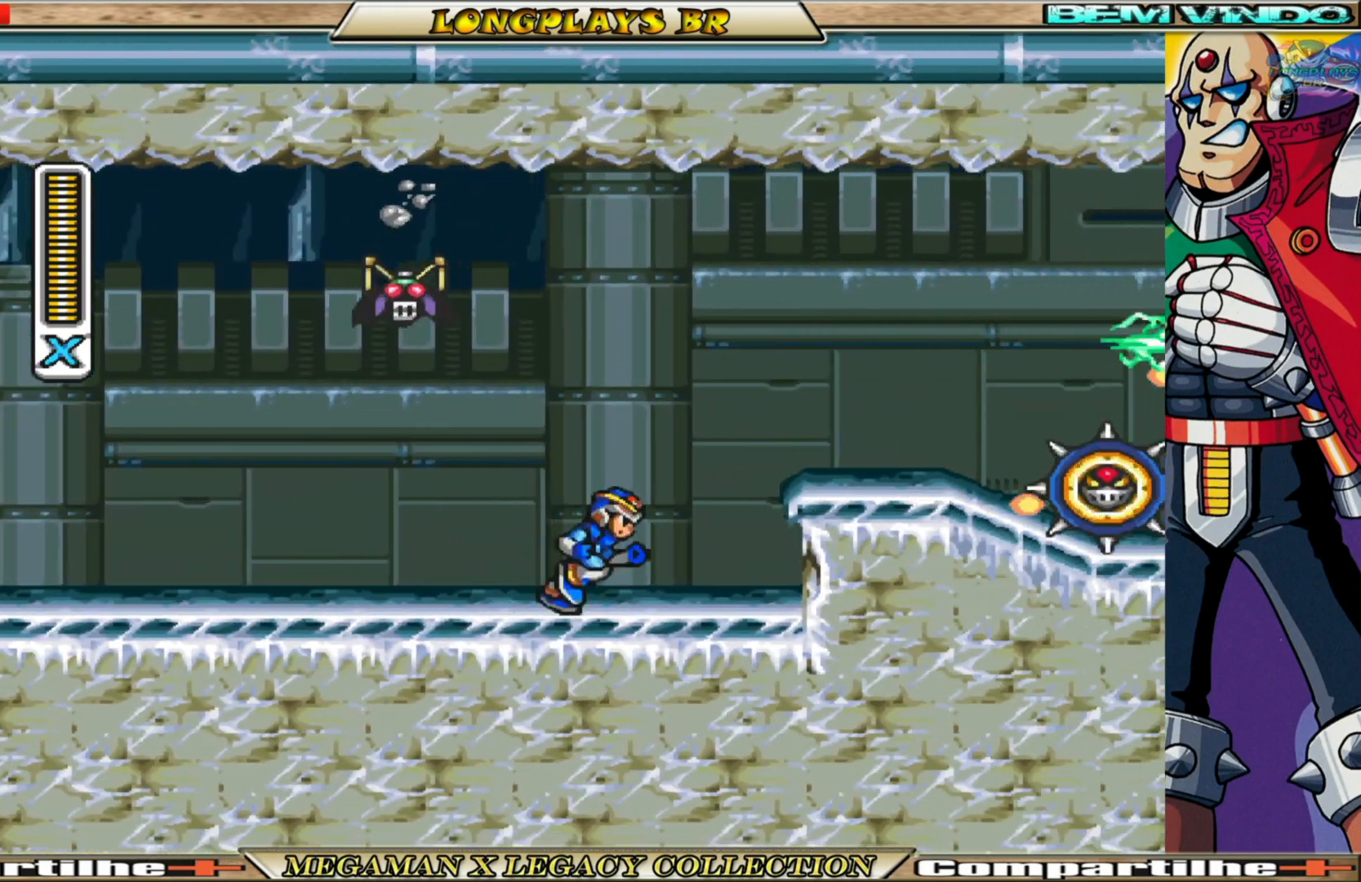
{"buttons": ["X"], "left_stick": "center", "right_stick": "center", "events": [[83, "B", "down"], [117, "A", "down"], [250, "A", "up"], [250, "B", "up"], [250, "X", "up"], [317, "X", "down"], [417, "DPAD_RIGHT", "up"], [417, "X", "up"], [483, "X", "down"]]}
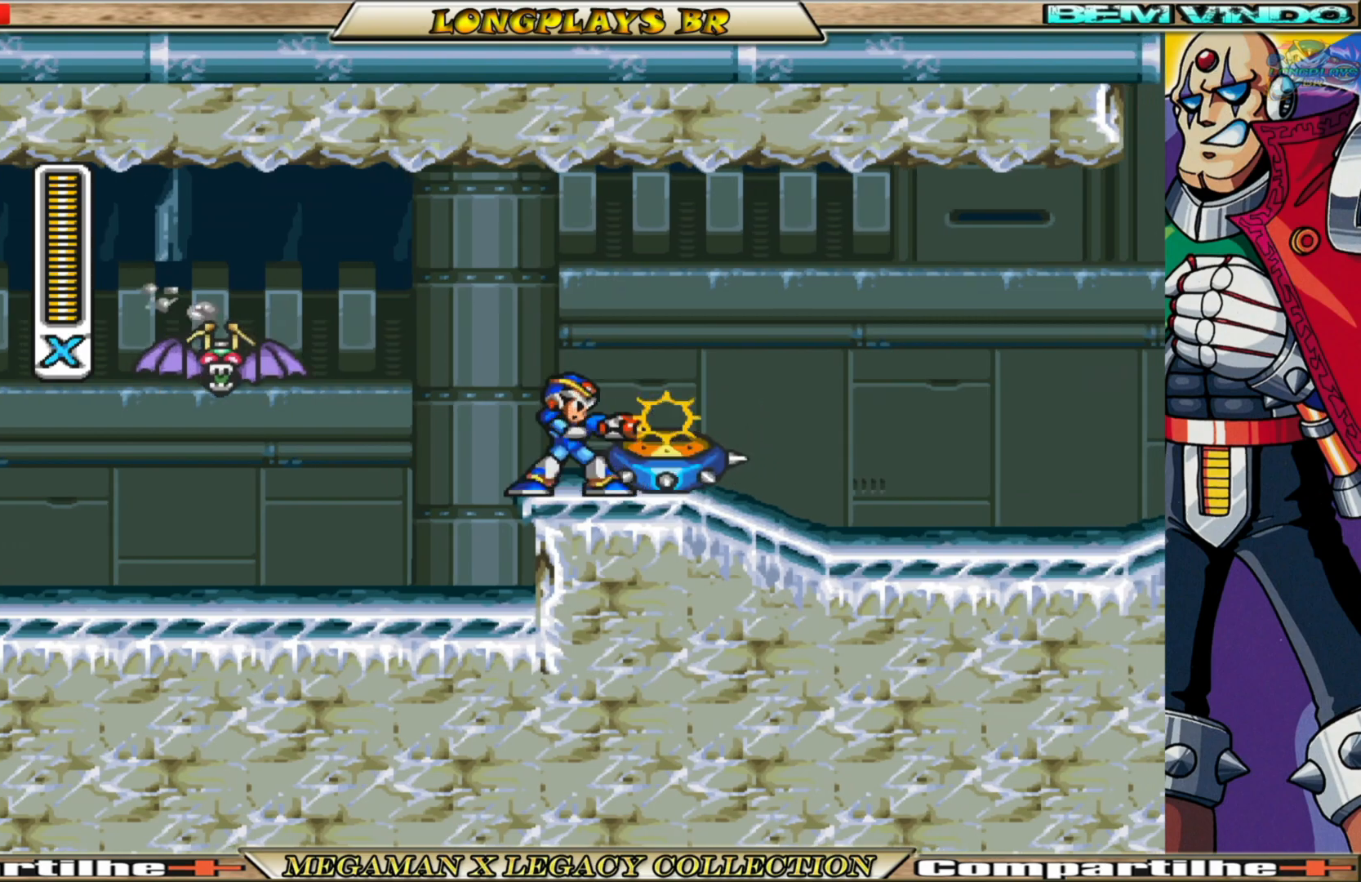
{"buttons": ["B", "X", "DPAD_RIGHT"], "left_stick": "center", "right_stick": "center", "events": [[300, "DPAD_RIGHT", "down"], [500, "B", "down"]]}